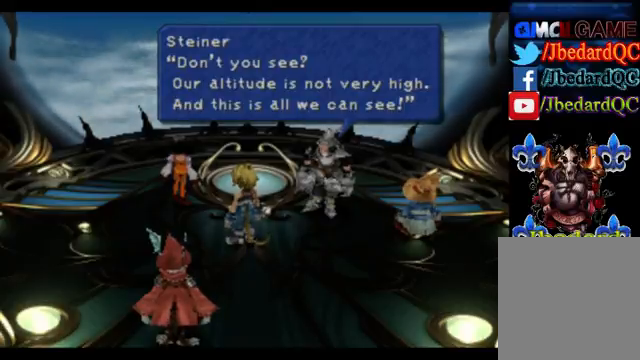
Gameplay with a controller (PlayStation layout); each line is a JSON object with the inputs held at the frame after it. "events" lists button and stick changes between this image and that frame as [ms after this image, input, new state], when the widget could be followed in between. Not read: L2 L3 R2 R3 right_stick.
{"buttons": ["CROSS"], "left_stick": "center", "events": [[500, "CROSS", "down"]]}
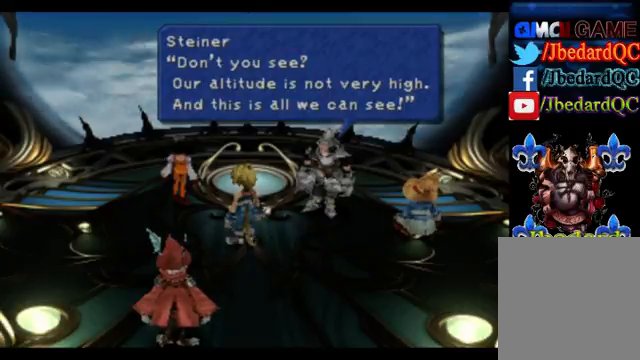
{"buttons": [], "left_stick": "center", "events": [[167, "CROSS", "up"]]}
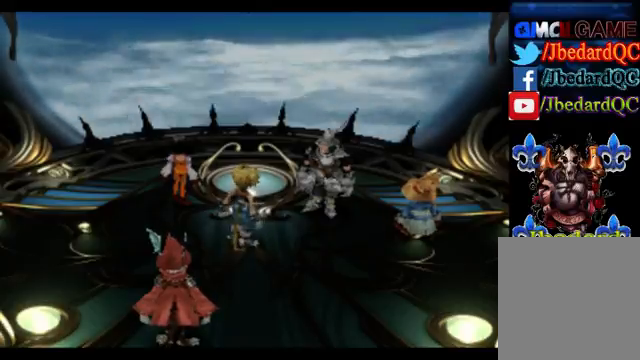
{"buttons": [], "left_stick": "center", "events": []}
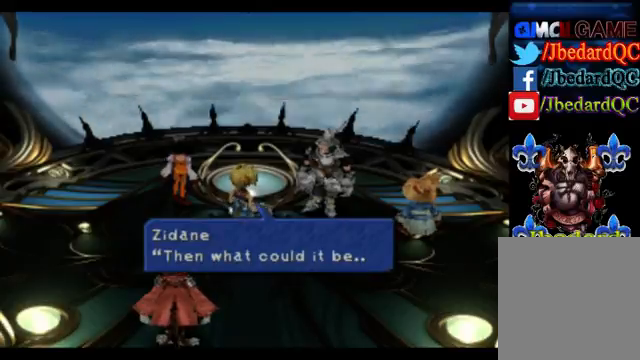
{"buttons": [], "left_stick": "center", "events": []}
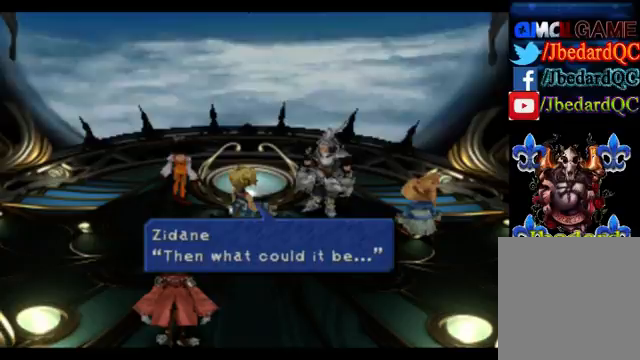
{"buttons": [], "left_stick": "center", "events": []}
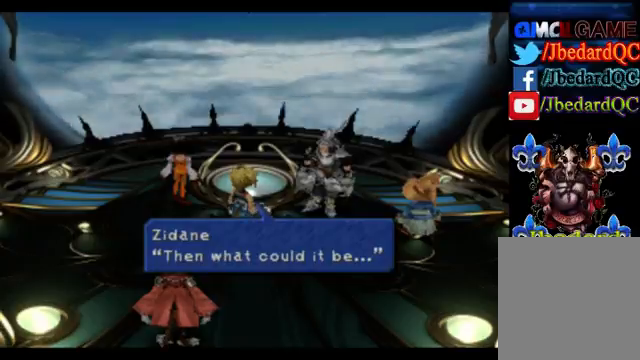
{"buttons": [], "left_stick": "center", "events": []}
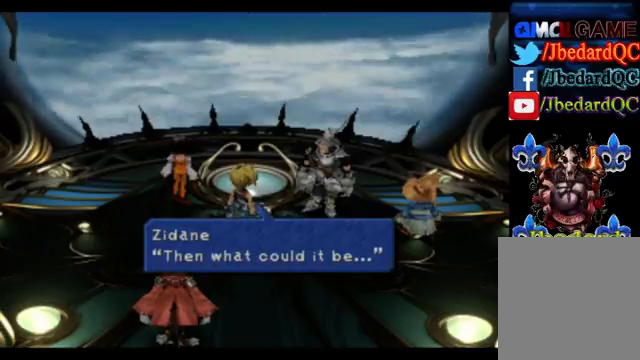
{"buttons": [], "left_stick": "center", "events": [[333, "CROSS", "down"], [467, "CROSS", "up"]]}
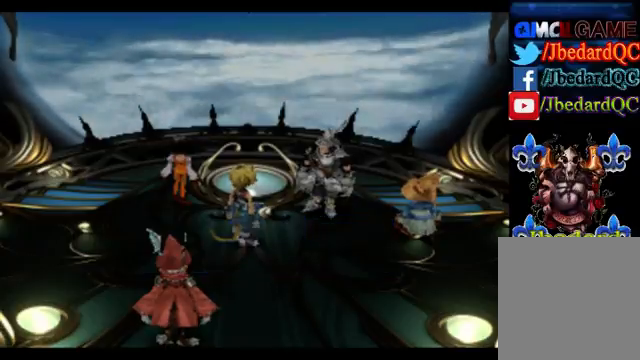
{"buttons": [], "left_stick": "center", "events": []}
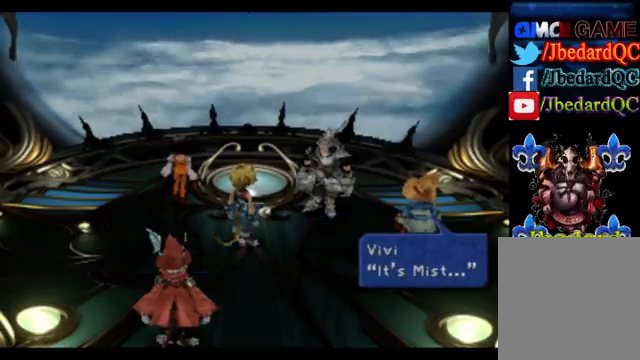
{"buttons": [], "left_stick": "center", "events": []}
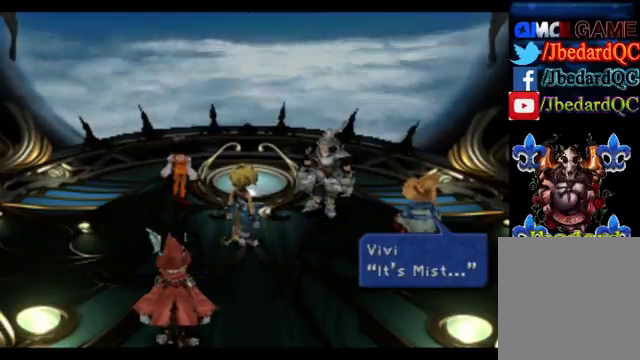
{"buttons": [], "left_stick": "center", "events": []}
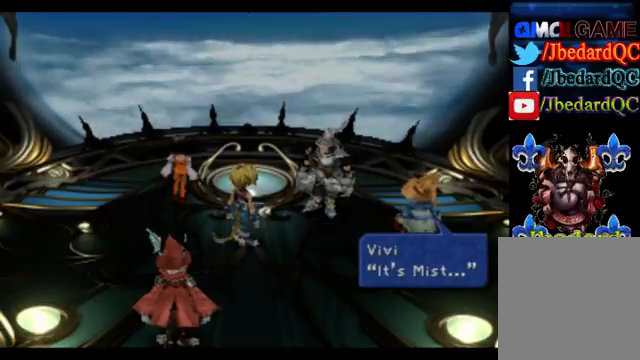
{"buttons": [], "left_stick": "center", "events": [[200, "CROSS", "down"], [433, "CROSS", "up"]]}